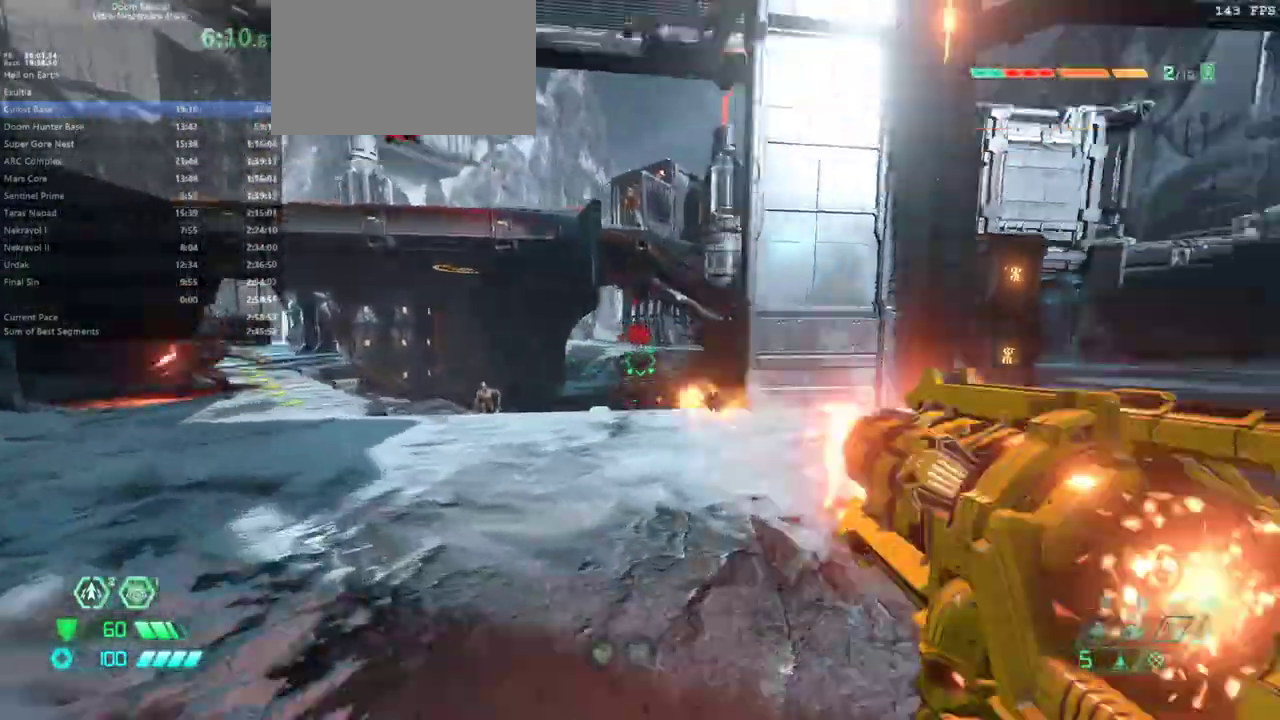
Gameplay with keyboard and mouse; each line is a JSON object with the keys and mouse buttons held at the frame after it. "events" lists presses ("down") and releases ("up") of "1", "2", "3", "4", "5", "6", "a", "alt", "c", "caps_lock", "ctrl", "d", "e", "f", "g", "q", "r", "s", "shift", "space", "t", "tab", "v", "w", "x", "z", "mouse_left", "mouse_wheel" and "mouse_right" between this image and that frame as [ms after this image, input, new state], when the widget could be followed in between. "mouse_left", "mouse_wheel", "mouse_right" = the "left", "wheel", "right" buttons of the "mouse" list. No other keys are recorded. "wheel" means that the mouse wheel is clicked or scrolled. Not read: mouse_move.
{"keys": ["e", "s"], "mouse": ["right"], "events": [[33, "f", "down"], [33, "s", "up"], [100, "mouse_left", "up"], [133, "d", "up"], [267, "e", "down"], [333, "mouse_right", "down"], [367, "f", "up"], [433, "s", "down"]]}
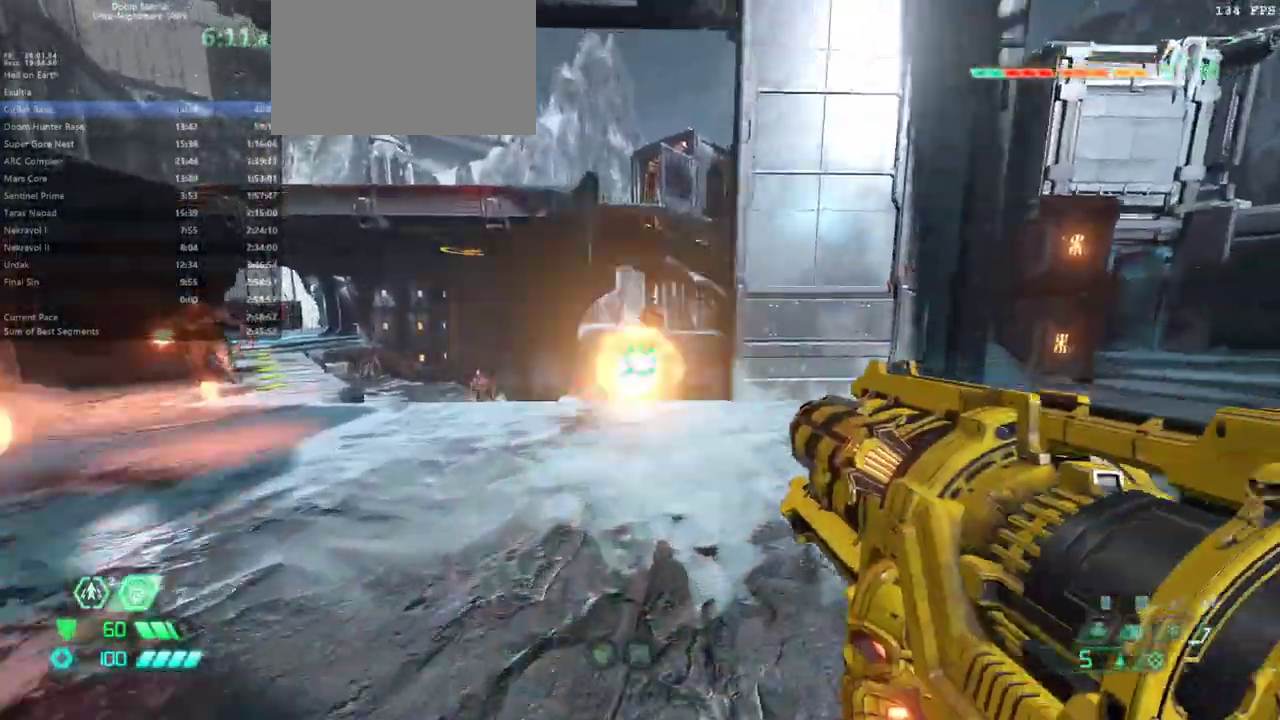
{"keys": ["d"], "mouse": ["right"], "events": [[67, "e", "up"], [100, "f", "down"], [167, "s", "up"], [300, "d", "down"], [433, "f", "up"]]}
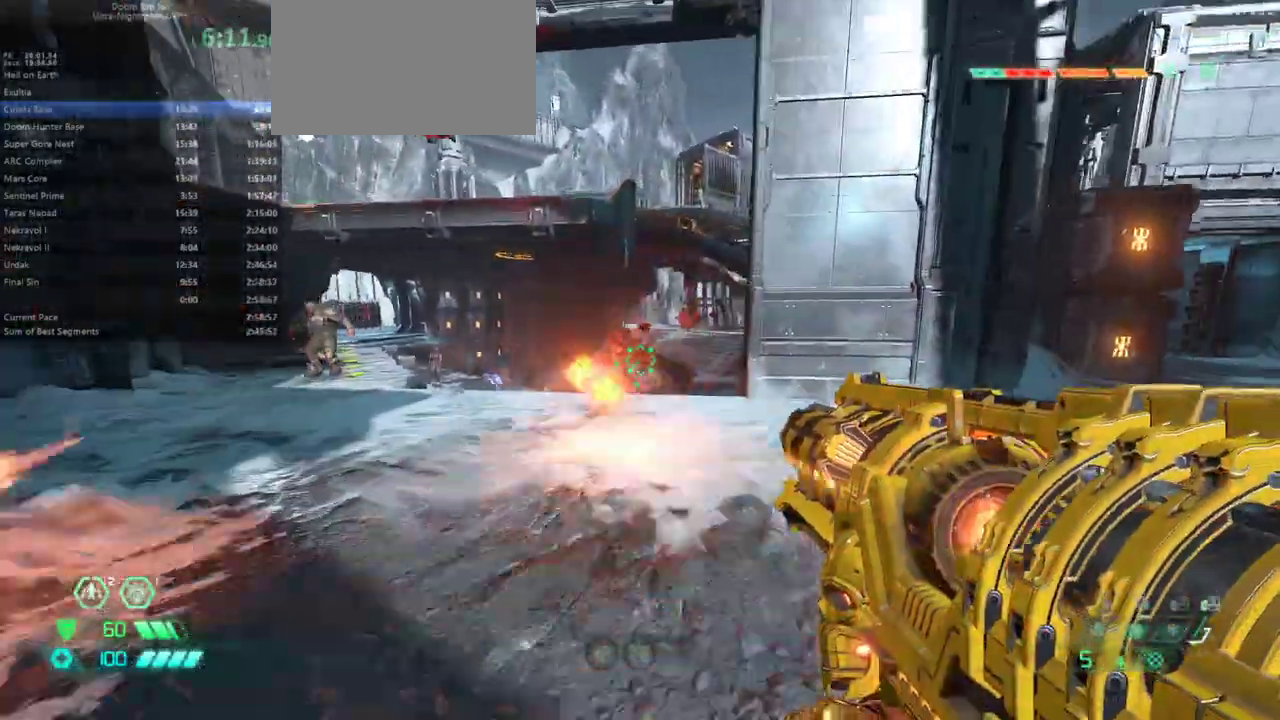
{"keys": [], "mouse": ["right"], "events": [[133, "d", "up"], [233, "f", "down"], [500, "f", "up"]]}
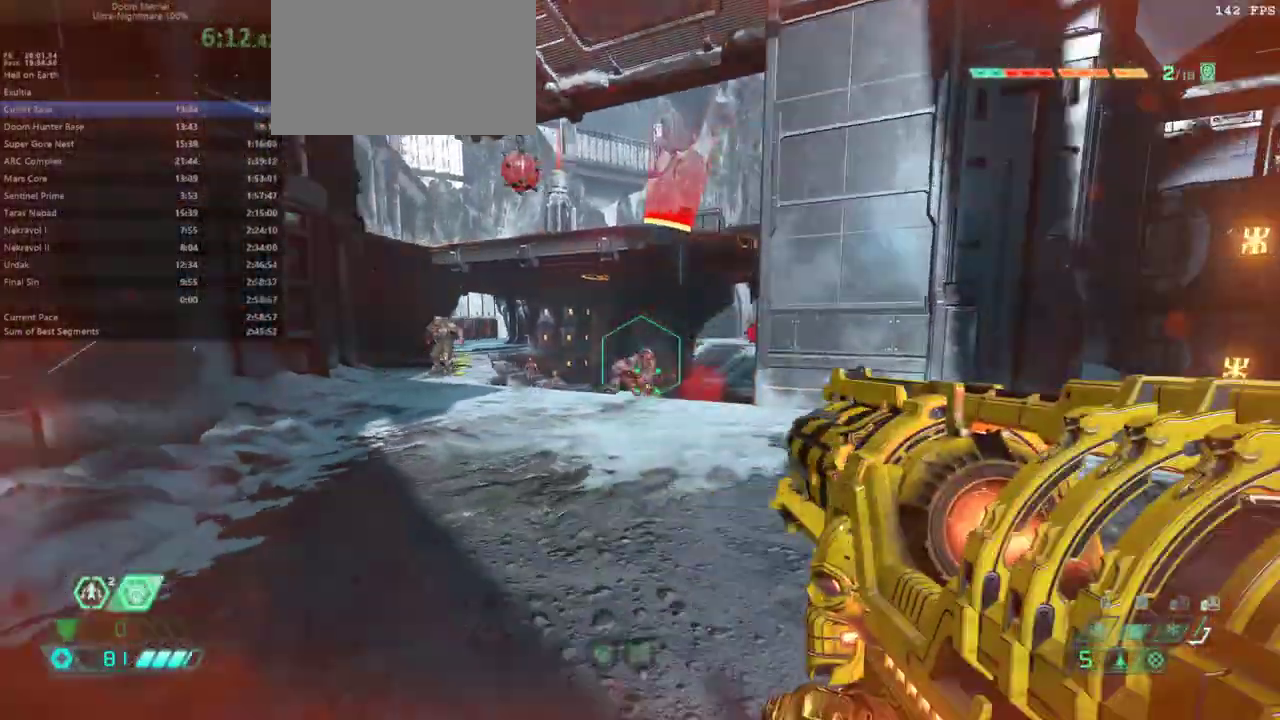
{"keys": ["f", "shift"], "mouse": [], "events": [[100, "space", "down"], [200, "mouse_left", "down"], [200, "space", "up"], [267, "mouse_left", "up"], [333, "f", "down"], [367, "mouse_left", "down"], [467, "mouse_left", "up"], [467, "mouse_right", "up"], [500, "shift", "down"]]}
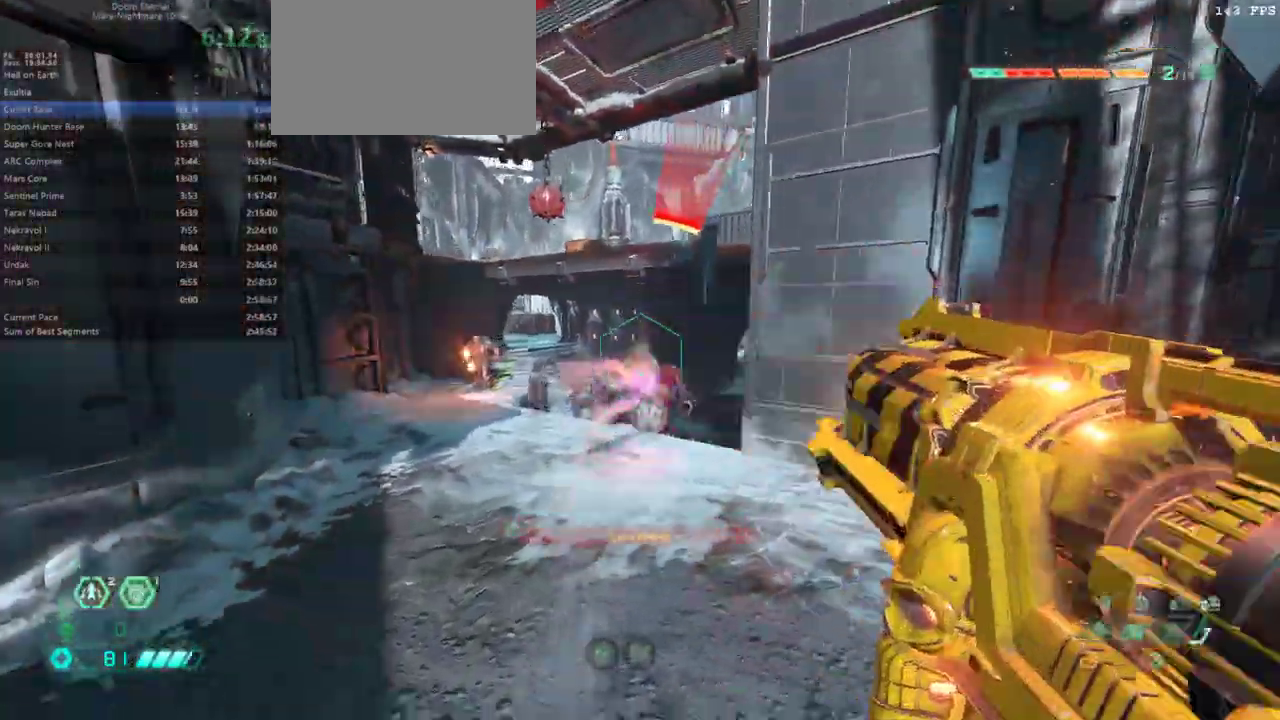
{"keys": ["e"], "mouse": [], "events": [[200, "shift", "up"], [267, "e", "down"], [433, "f", "up"]]}
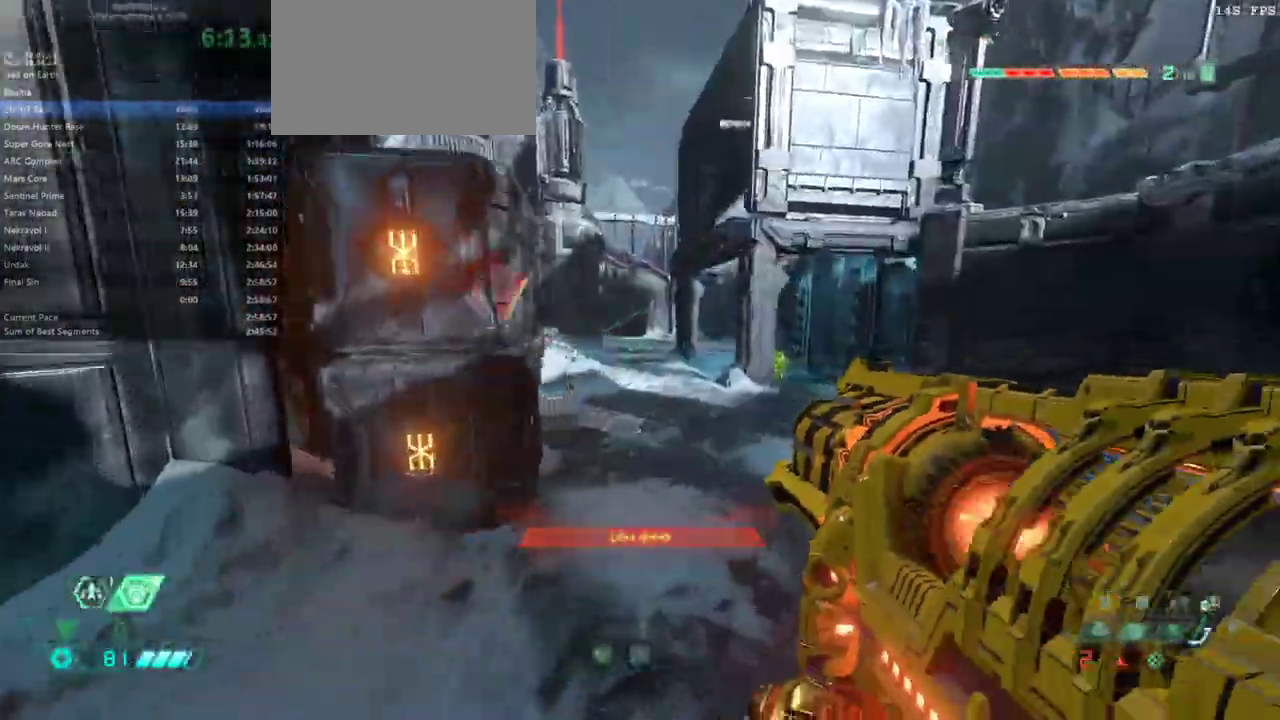
{"keys": ["e"], "mouse": [], "events": [[67, "shift", "down"], [233, "shift", "up"], [267, "a", "down"], [400, "a", "up"]]}
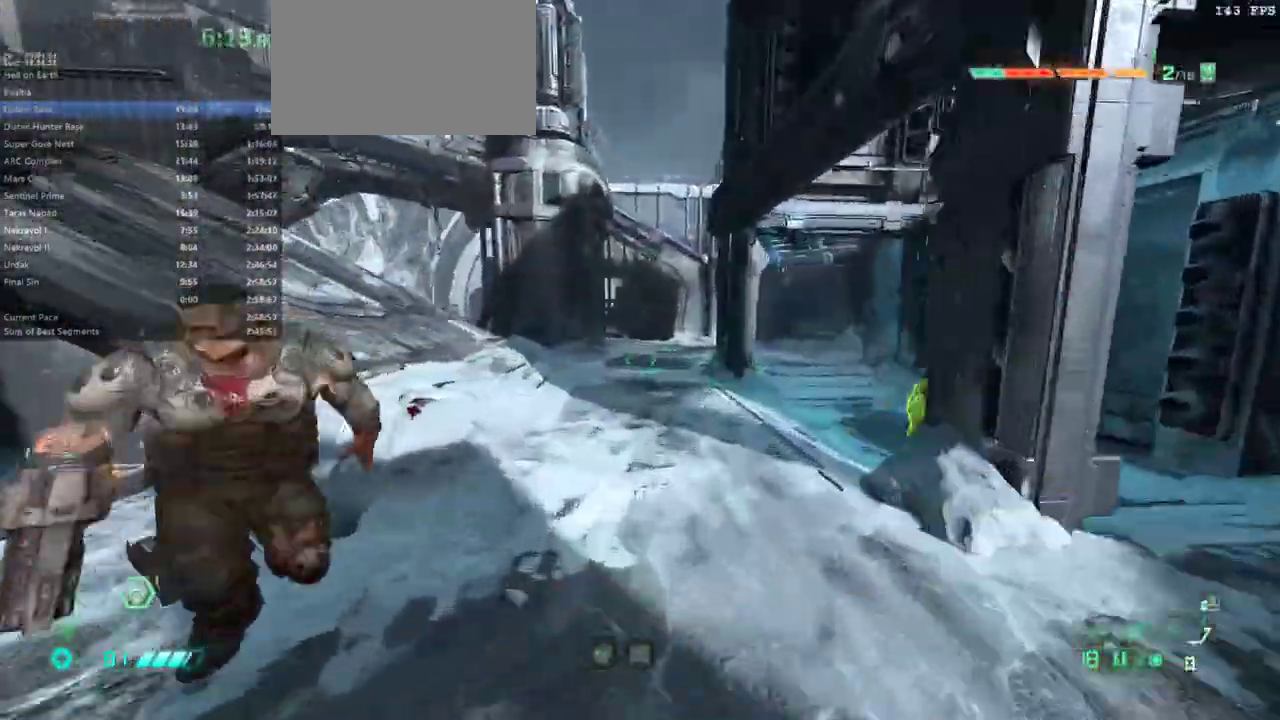
{"keys": ["d", "f"], "mouse": ["left", "right"], "events": [[133, "f", "down"], [267, "e", "up"], [433, "d", "down"], [433, "mouse_right", "down"], [500, "mouse_left", "down"]]}
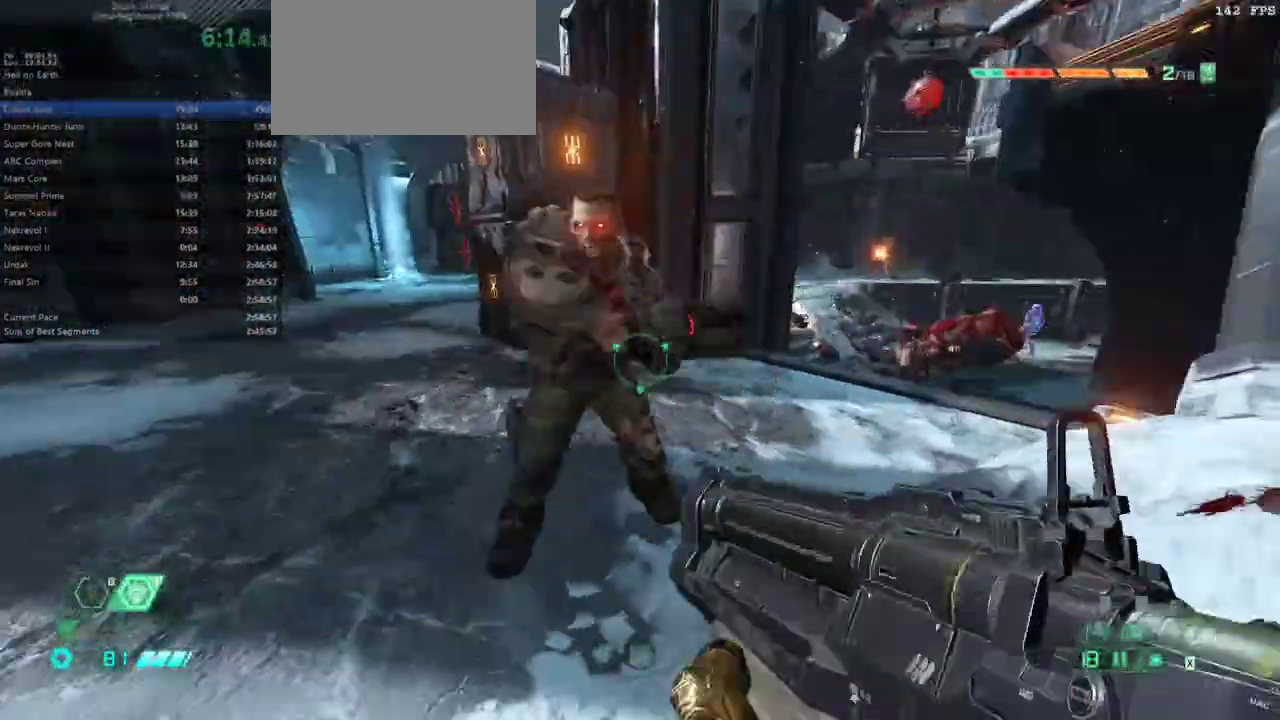
{"keys": ["d", "s"], "mouse": [], "events": [[100, "mouse_right", "up"], [167, "mouse_left", "up"], [200, "f", "up"], [400, "s", "down"]]}
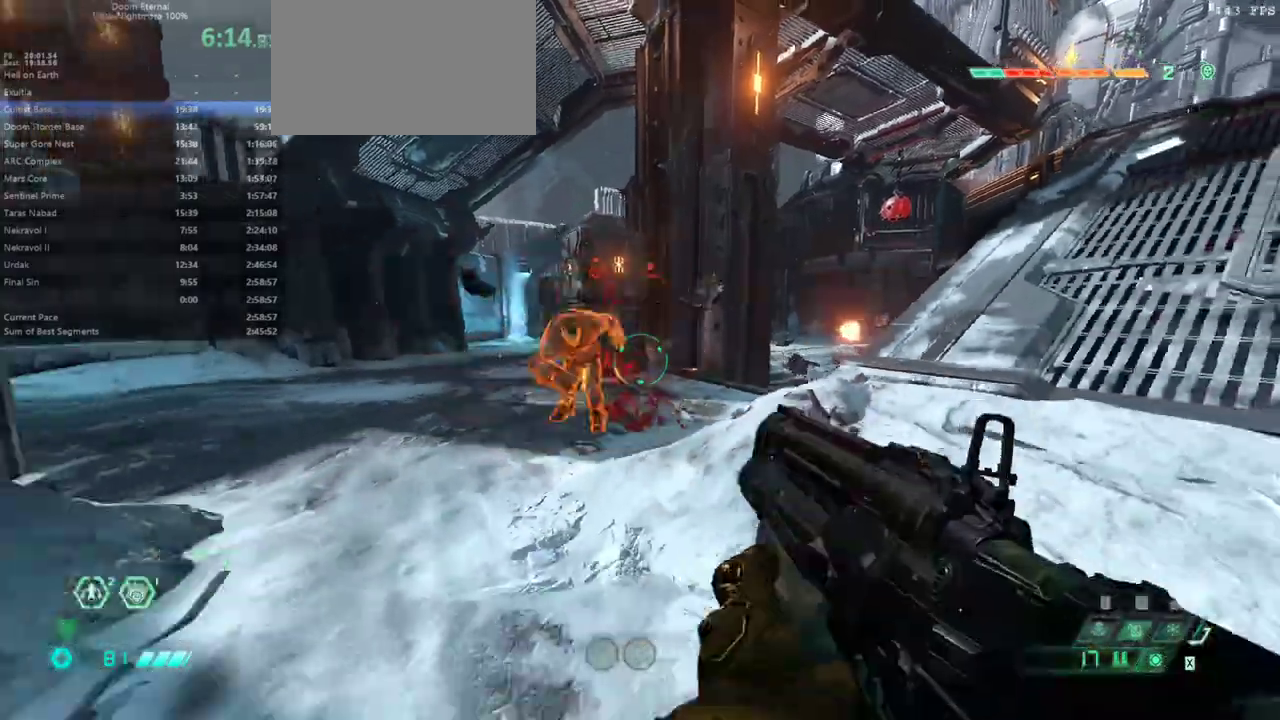
{"keys": ["d"], "mouse": ["right"], "events": [[133, "d", "up"], [367, "s", "up"], [400, "d", "down"], [500, "mouse_right", "down"]]}
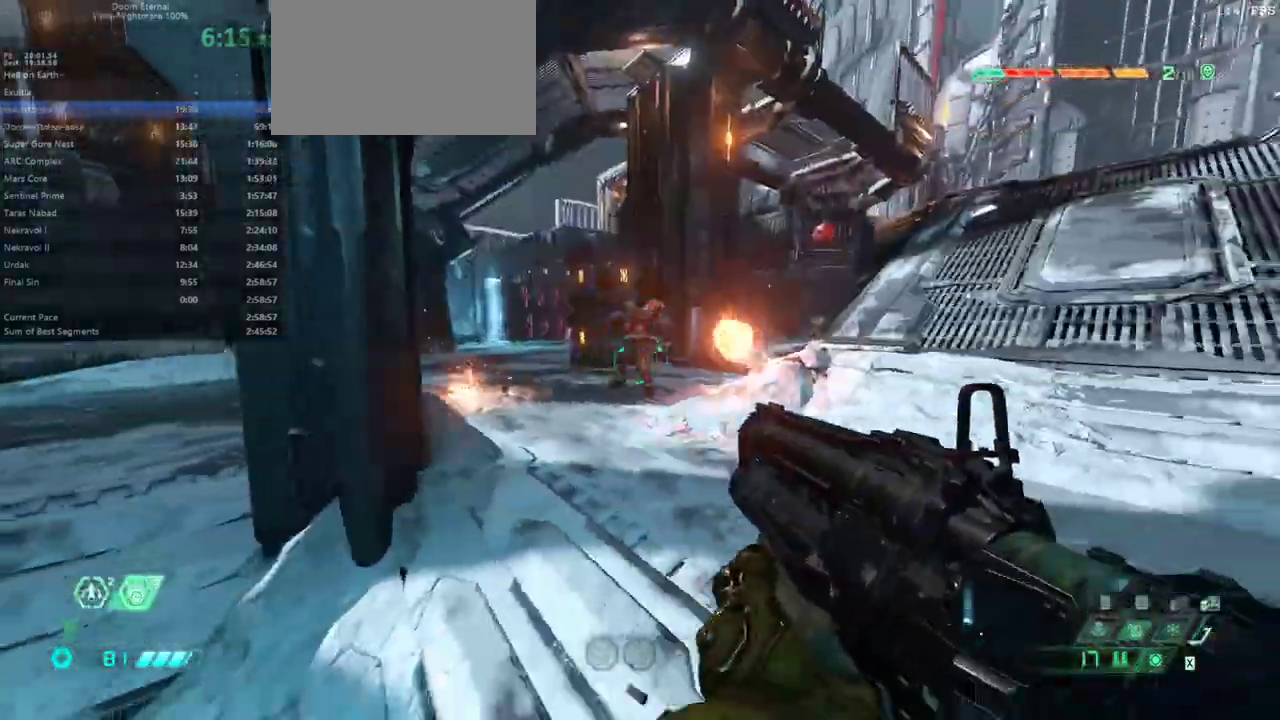
{"keys": ["e", "s"], "mouse": [], "events": [[100, "mouse_left", "down"], [133, "s", "down"], [233, "mouse_left", "up"], [233, "mouse_right", "up"], [267, "d", "up"], [433, "e", "down"]]}
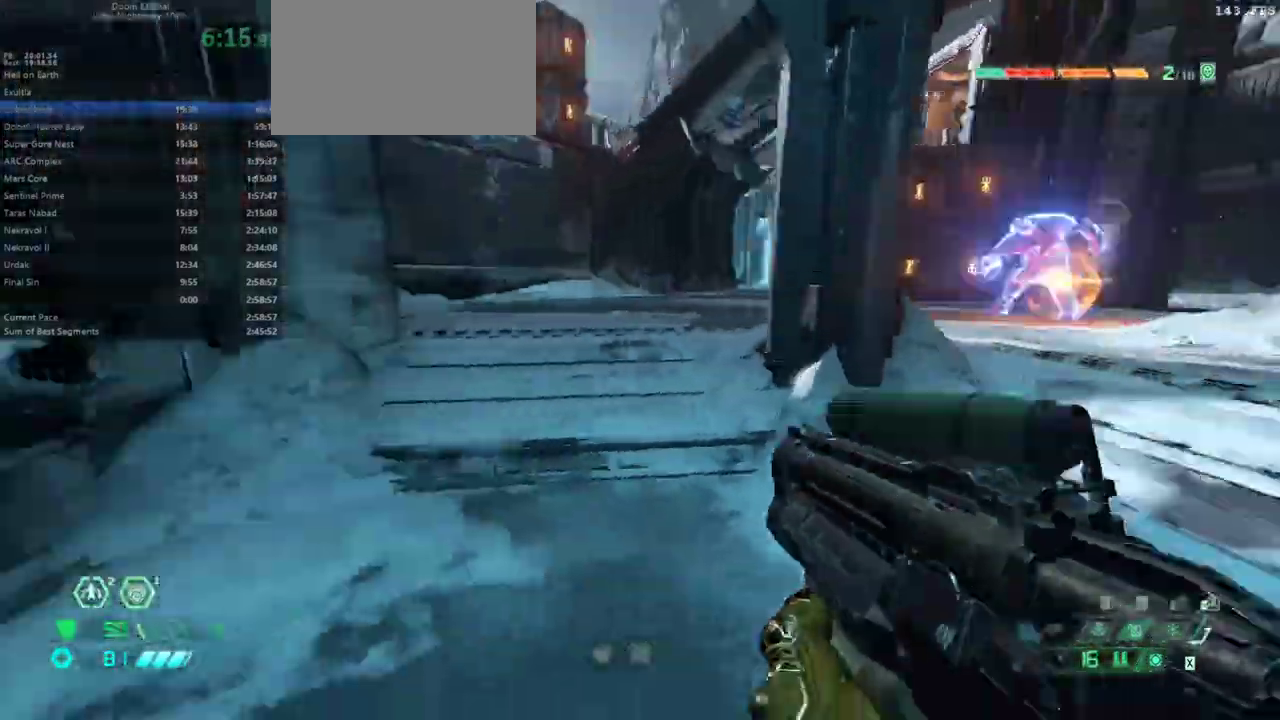
{"keys": ["e"], "mouse": [], "events": [[433, "s", "up"]]}
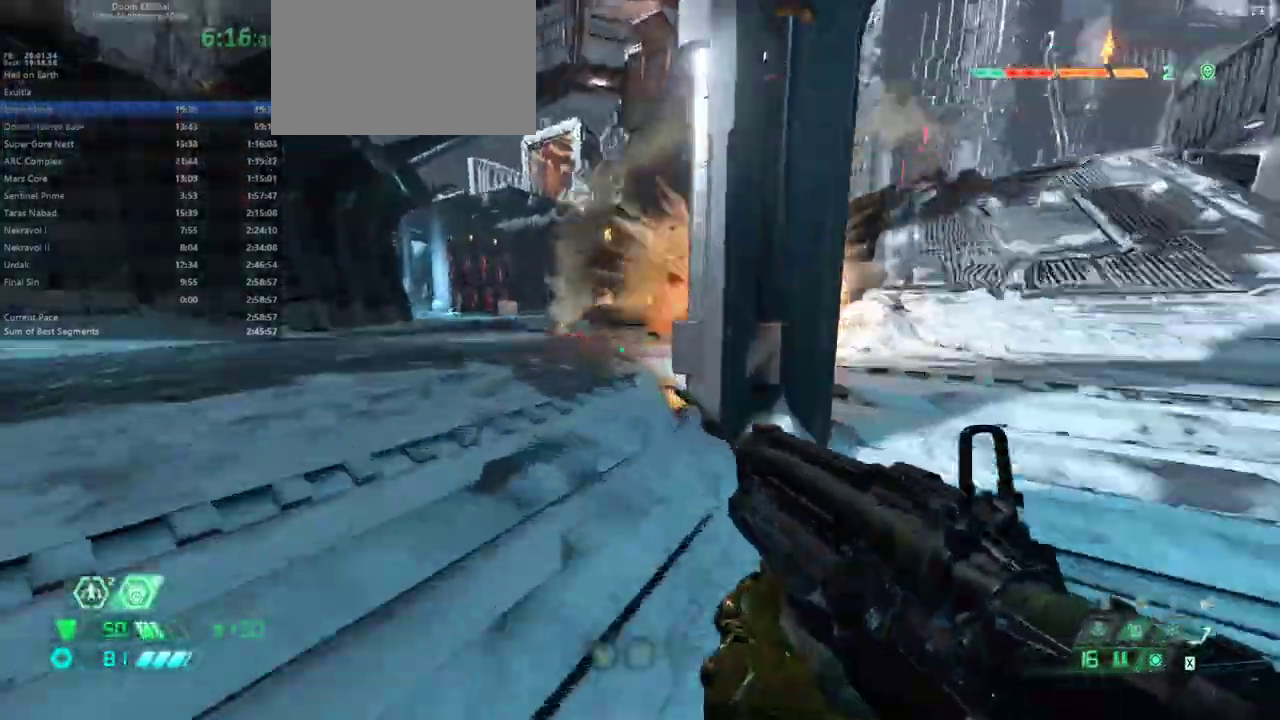
{"keys": ["e"], "mouse": [], "events": [[33, "shift", "down"], [167, "shift", "up"], [267, "2", "down"], [367, "2", "up"]]}
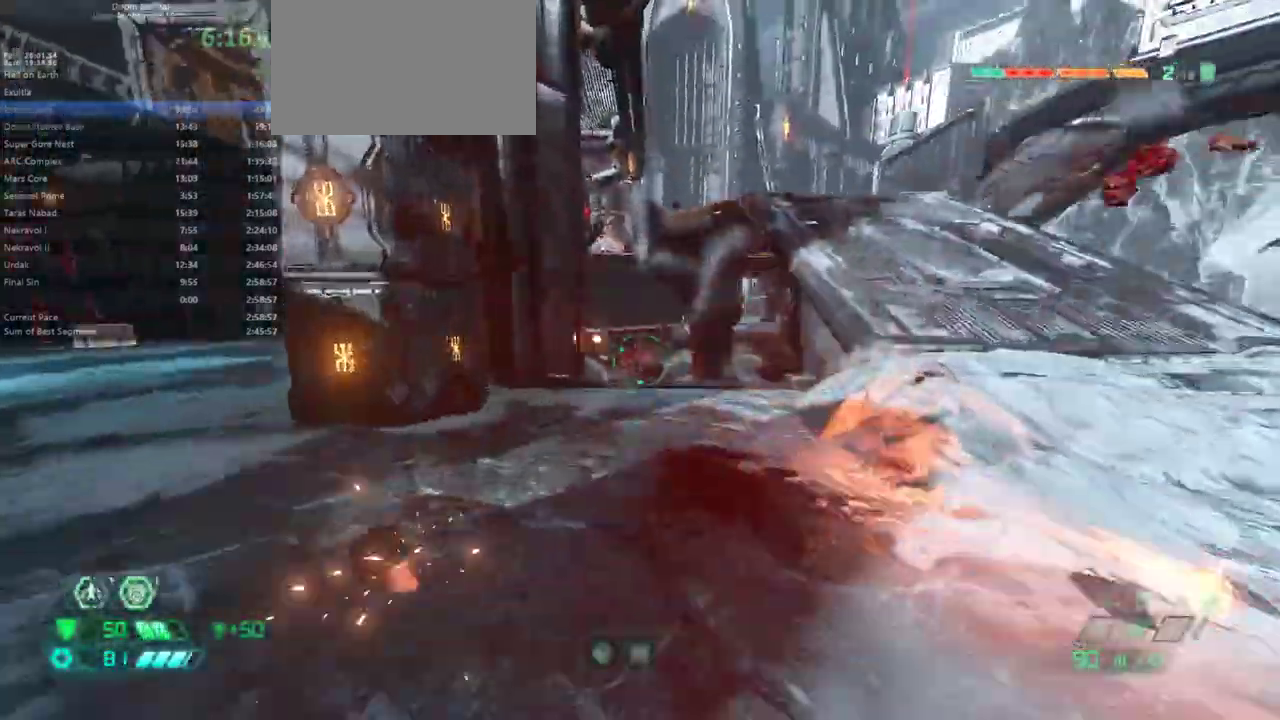
{"keys": ["e"], "mouse": [], "events": [[33, "f", "down"], [333, "e", "up"], [433, "f", "up"], [500, "e", "down"]]}
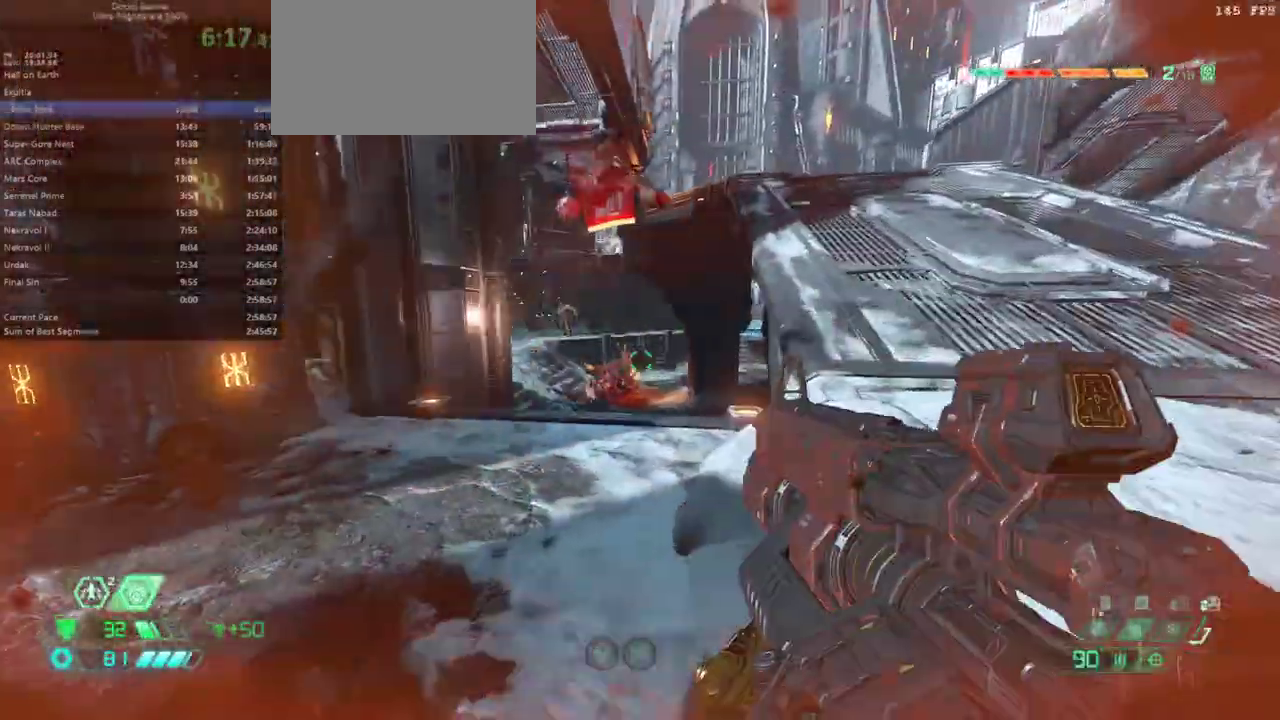
{"keys": [], "mouse": [], "events": [[67, "f", "down"], [233, "e", "up"], [233, "f", "up"]]}
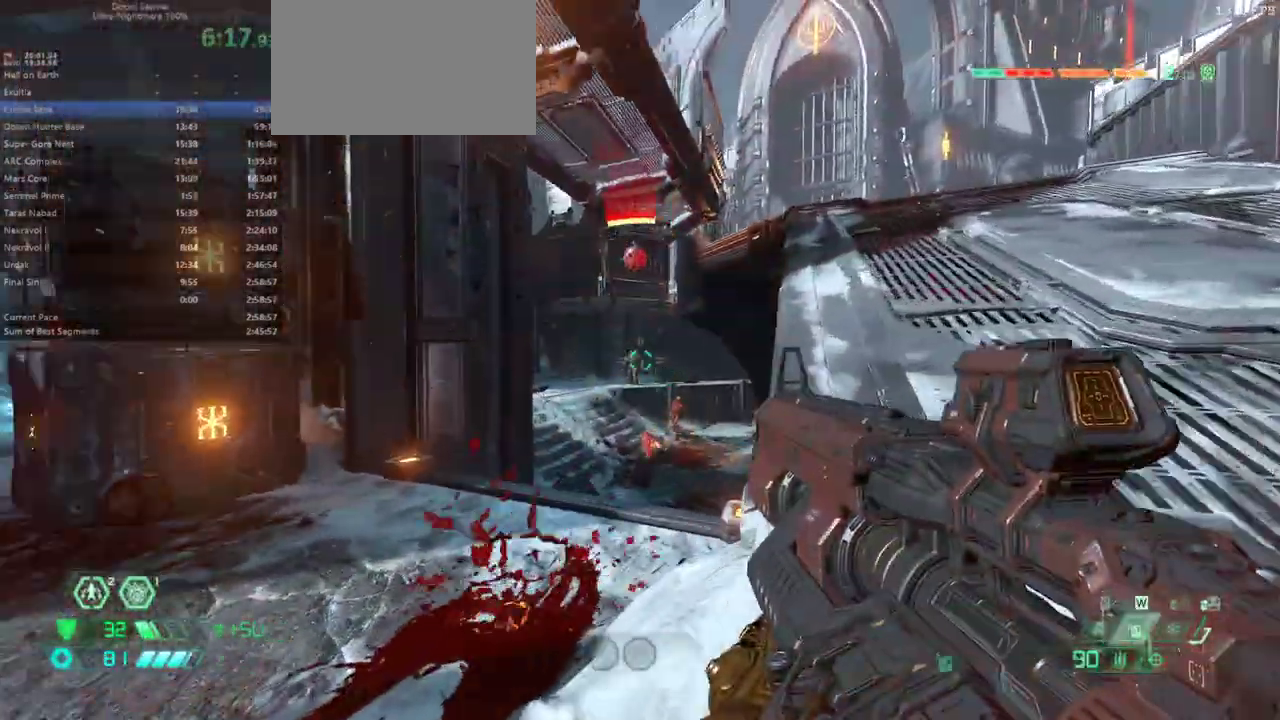
{"keys": ["a", "e", "f"], "mouse": [], "events": [[133, "mouse_right", "down"], [167, "f", "down"], [167, "mouse_left", "down"], [267, "mouse_right", "up"], [300, "e", "down"], [300, "mouse_left", "up"], [400, "a", "down"]]}
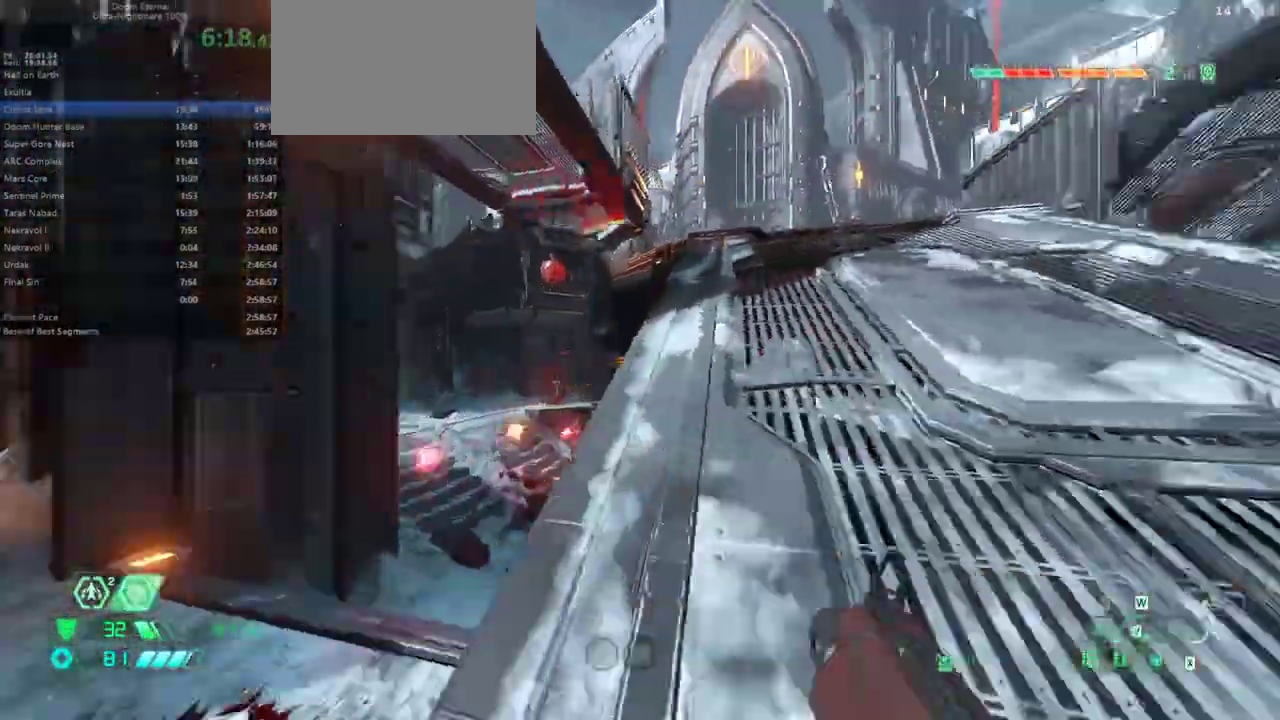
{"keys": ["e"], "mouse": [], "events": [[33, "a", "up"], [133, "f", "up"], [233, "shift", "down"], [367, "shift", "up"]]}
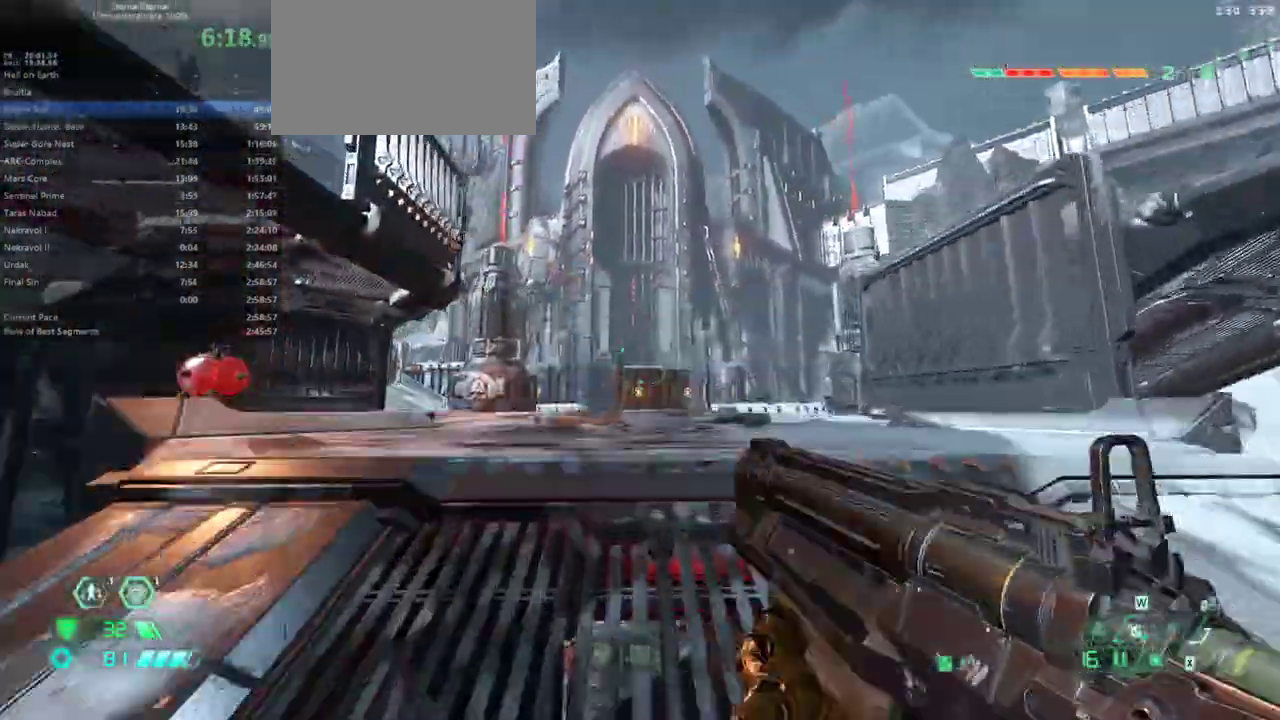
{"keys": ["e"], "mouse": [], "events": []}
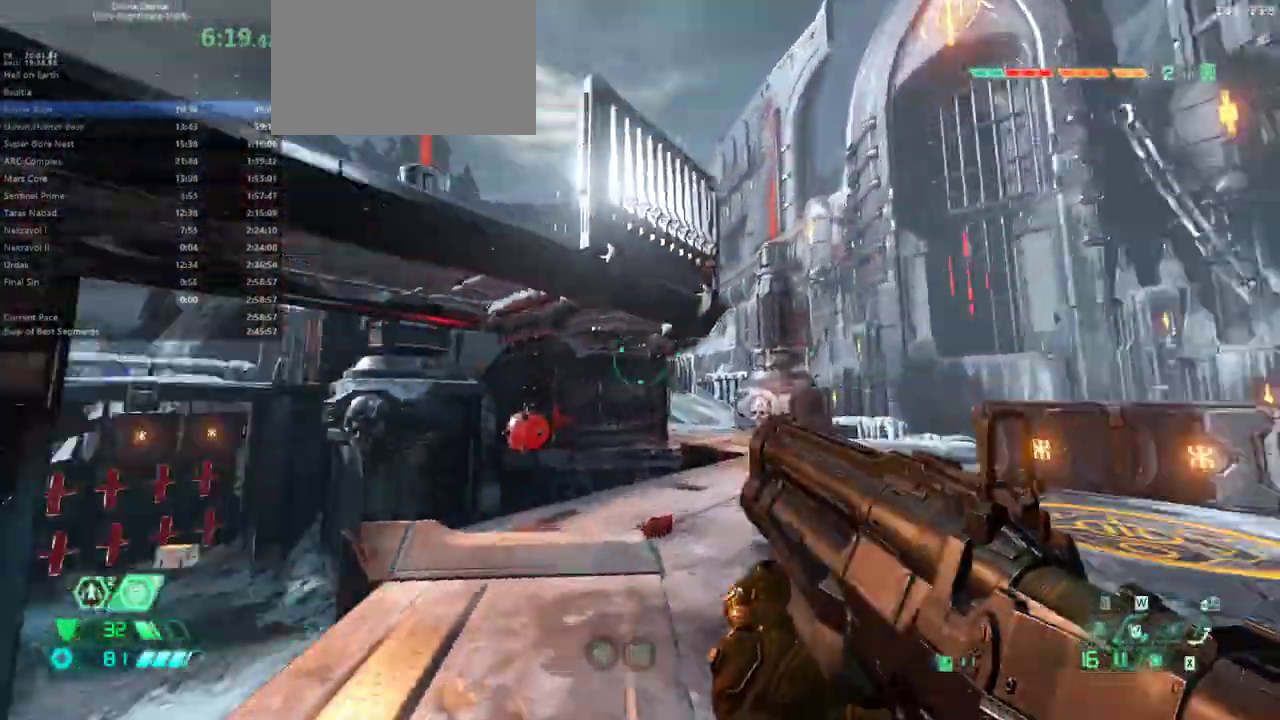
{"keys": ["e", "space"], "mouse": [], "events": [[133, "space", "down"], [233, "space", "up"], [467, "space", "down"]]}
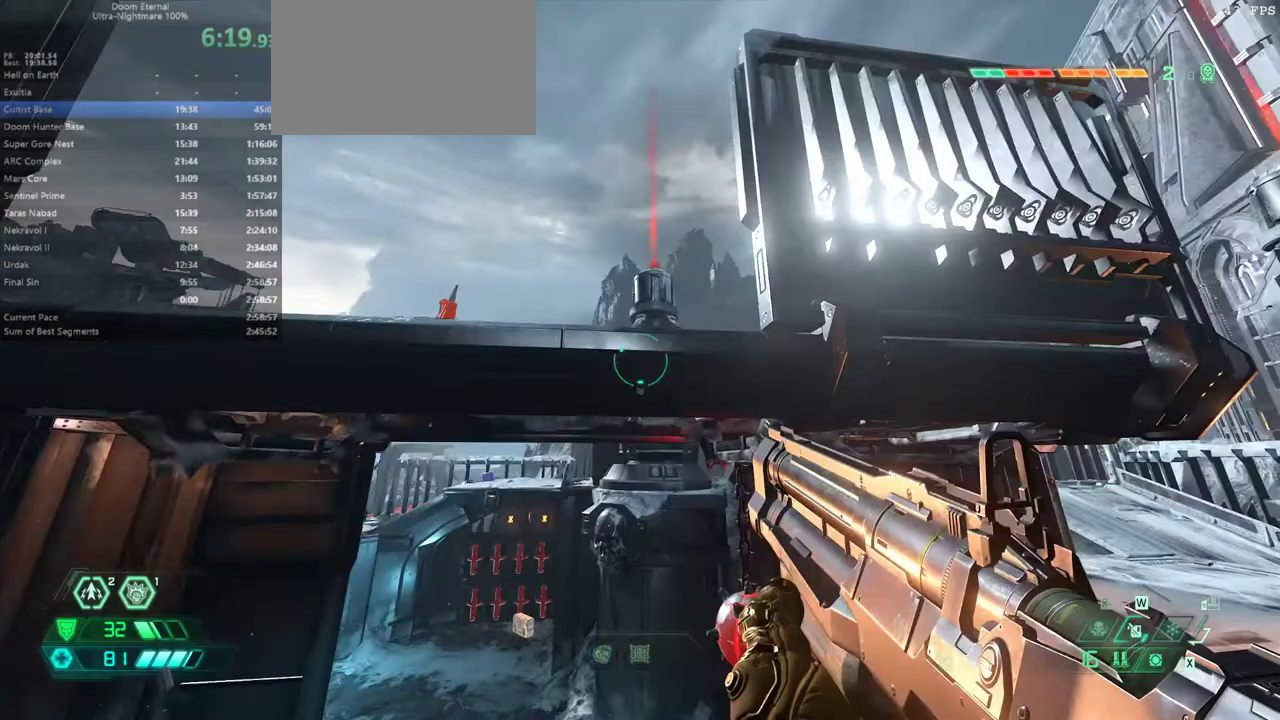
{"keys": ["e"], "mouse": [], "events": [[133, "space", "up"], [233, "shift", "down"], [433, "shift", "up"]]}
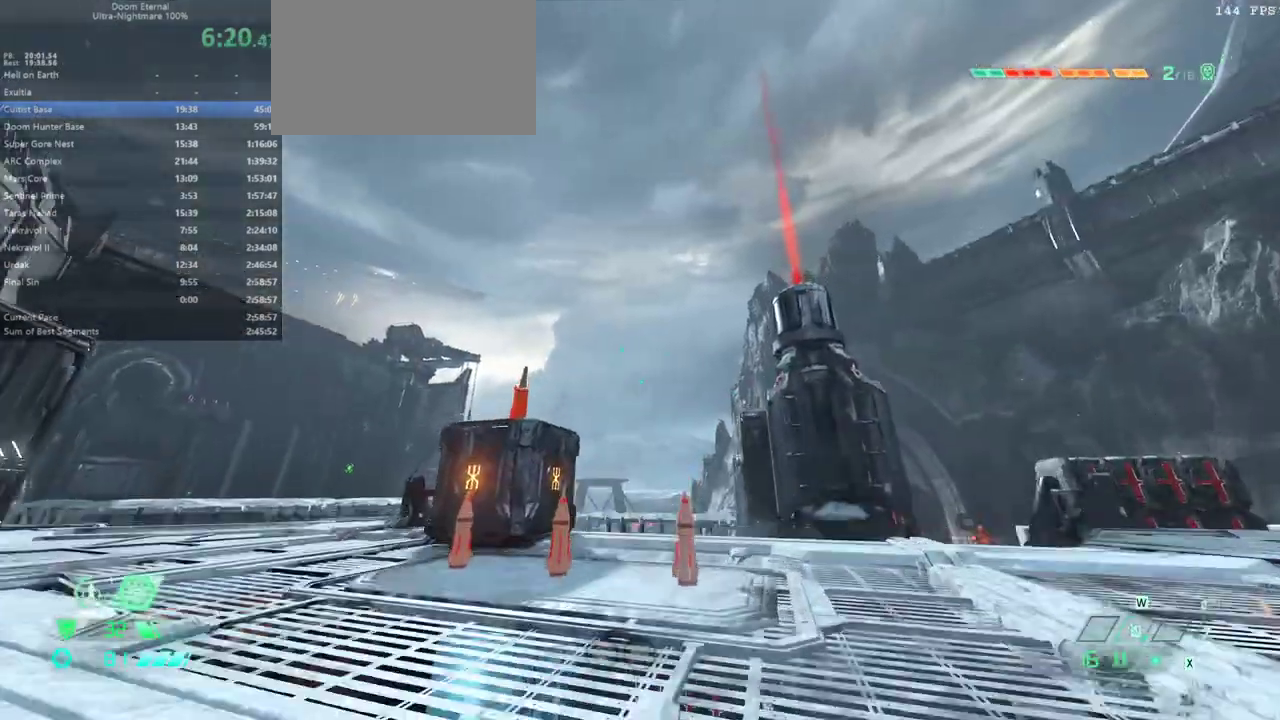
{"keys": ["e"], "mouse": [], "events": []}
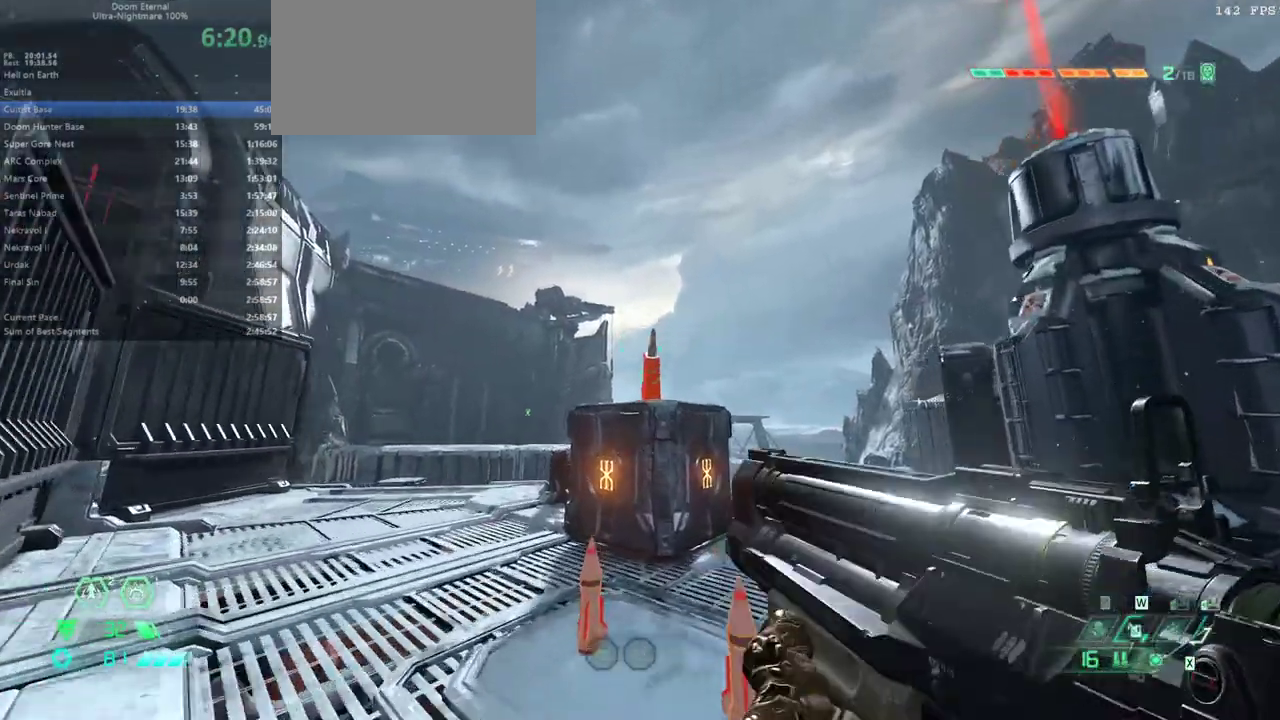
{"keys": ["e", "s"], "mouse": [], "events": [[233, "s", "down"]]}
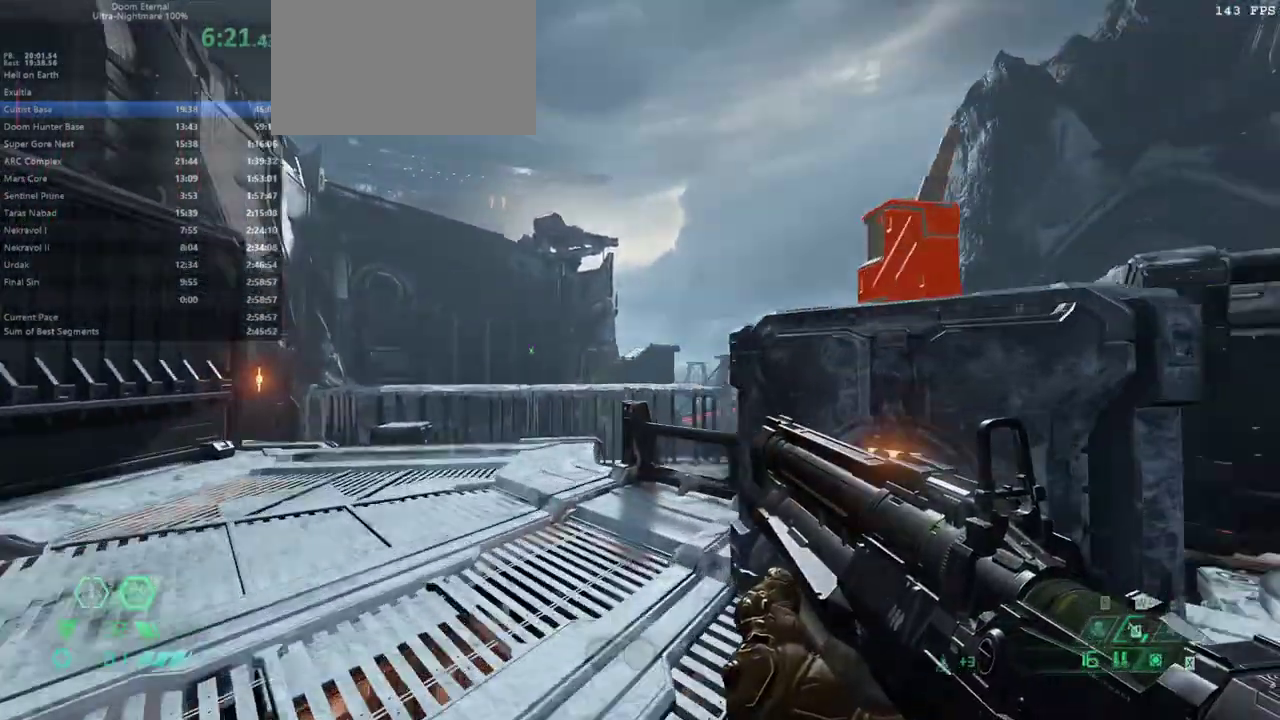
{"keys": ["e"], "mouse": [], "events": [[33, "s", "up"], [233, "space", "down"], [367, "space", "up"]]}
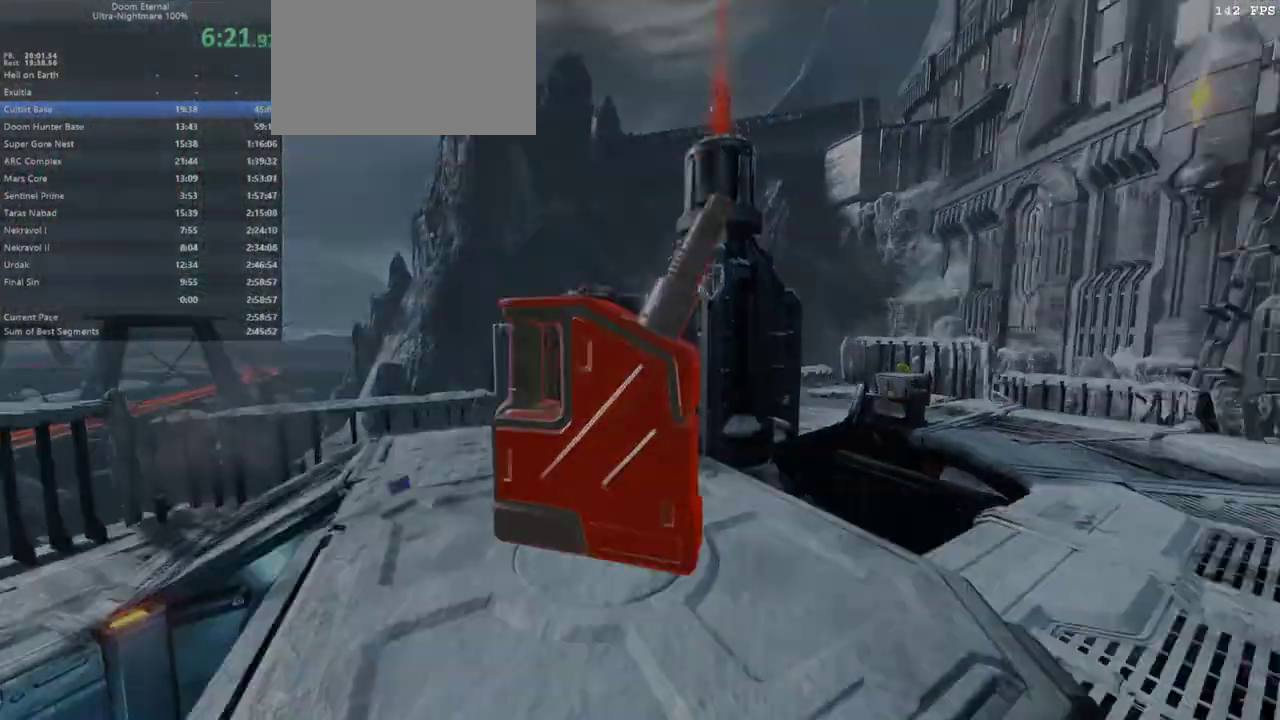
{"keys": [], "mouse": [], "events": [[467, "e", "up"]]}
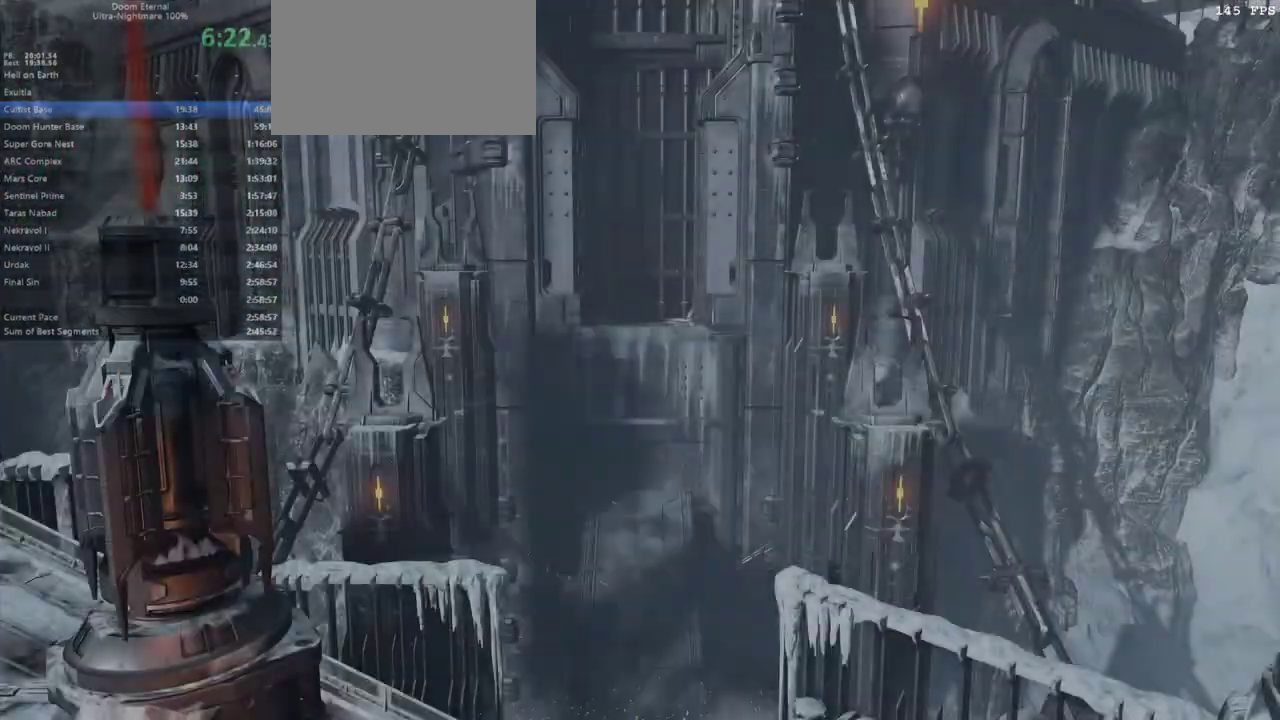
{"keys": [], "mouse": [], "events": []}
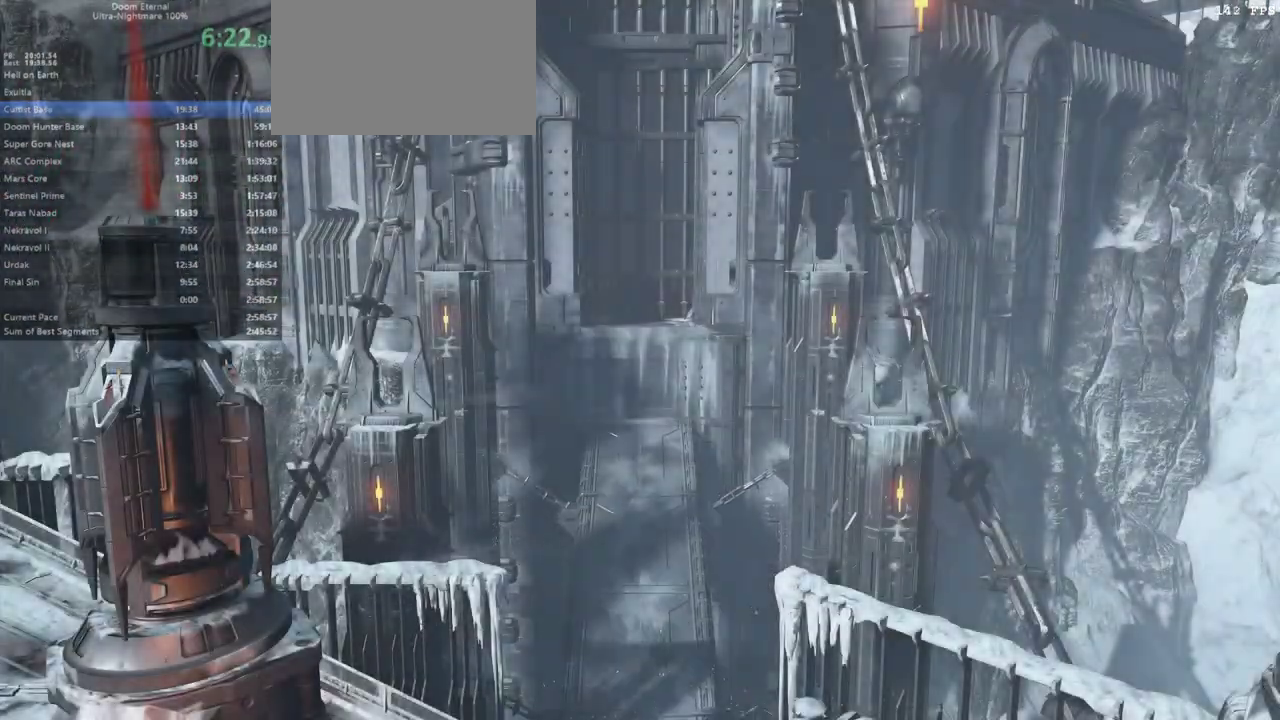
{"keys": [], "mouse": [], "events": []}
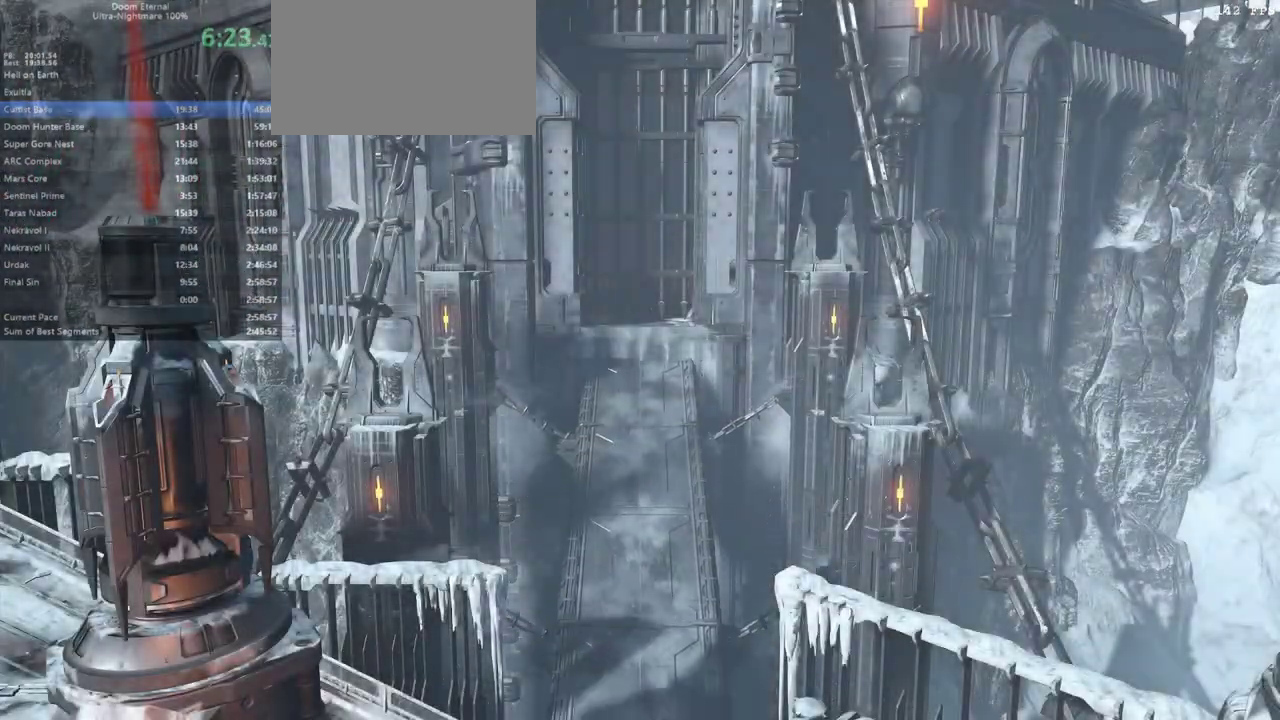
{"keys": [], "mouse": [], "events": []}
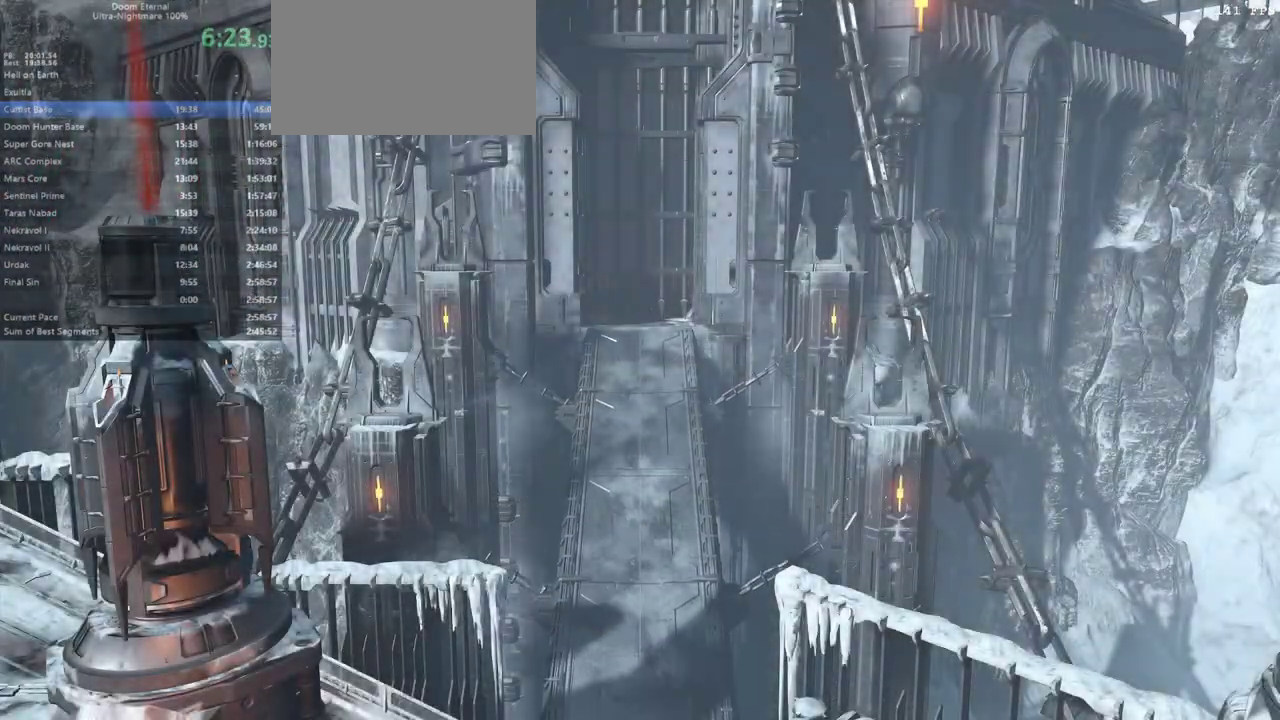
{"keys": [], "mouse": [], "events": []}
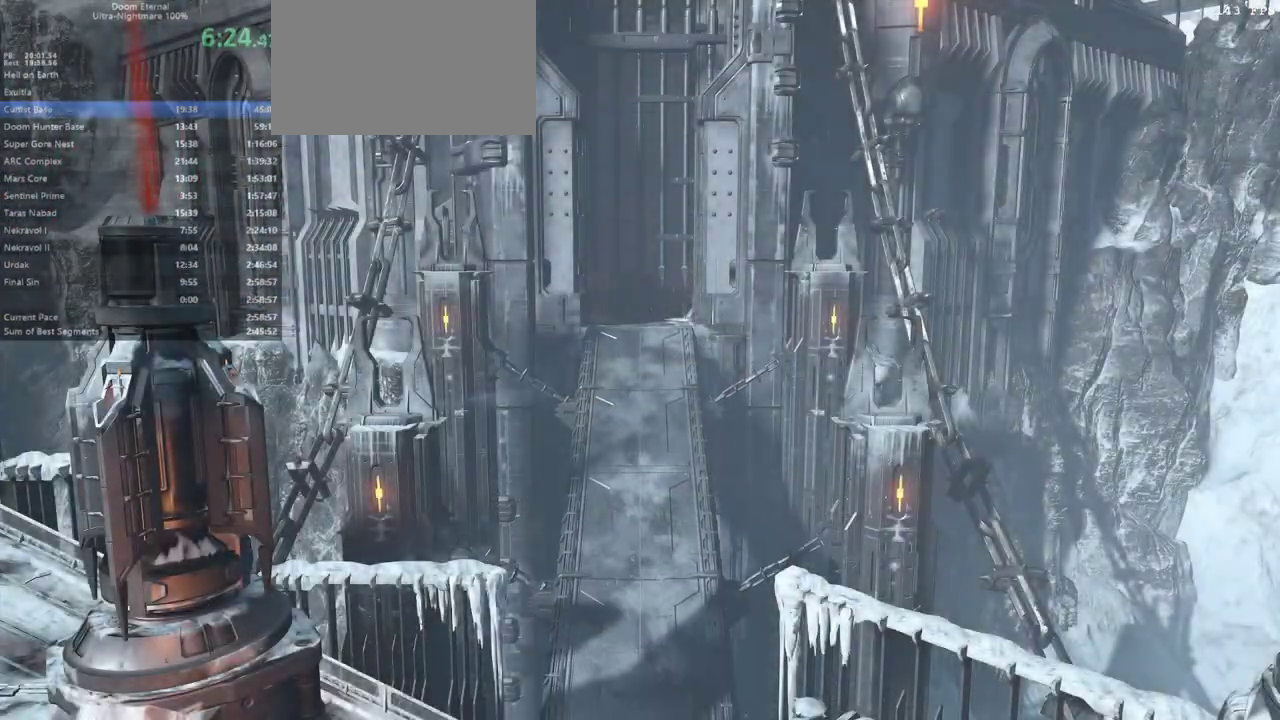
{"keys": [], "mouse": [], "events": []}